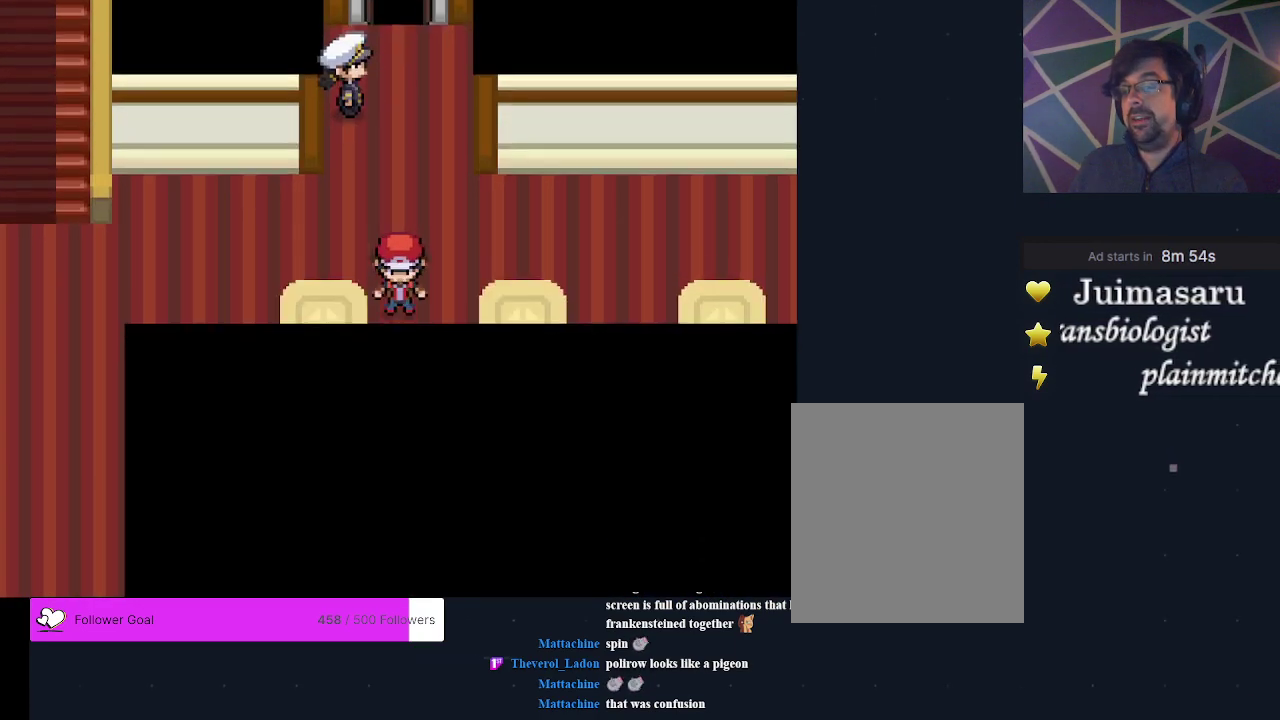
Gameplay with a controller (Xbox layout); each line is a JSON object with the inputs held at the frame after it (dt_ms = milliseconds from this image to that frame). "events" lists button and stick changes between this image and that frame as [ms after this image, input, new state], when the widget could be followed in between. Not read: L3 R3 left_stick right_stick.
{"dt_ms": 400, "buttons": [], "events": [[100, "DPAD_DOWN", "up"], [233, "DPAD_RIGHT", "down"], [367, "DPAD_RIGHT", "up"]]}
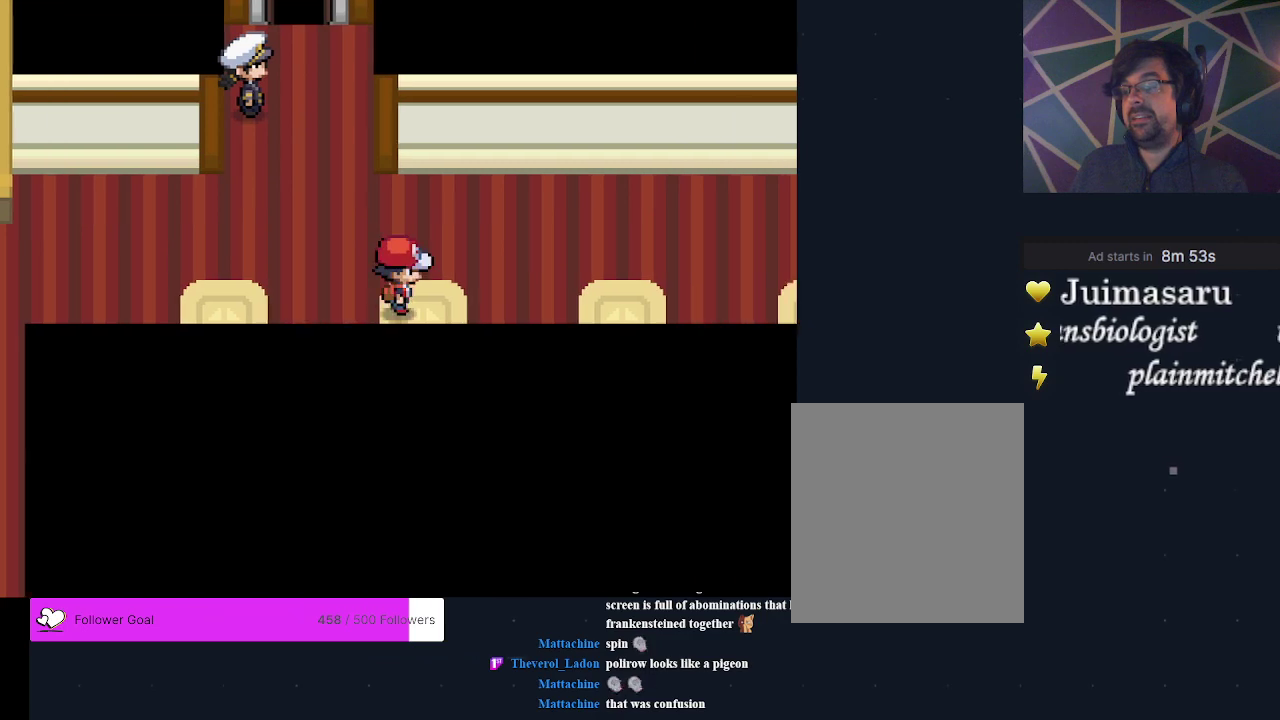
{"dt_ms": 300, "buttons": [], "events": [[100, "DPAD_DOWN", "down"], [300, "DPAD_DOWN", "up"]]}
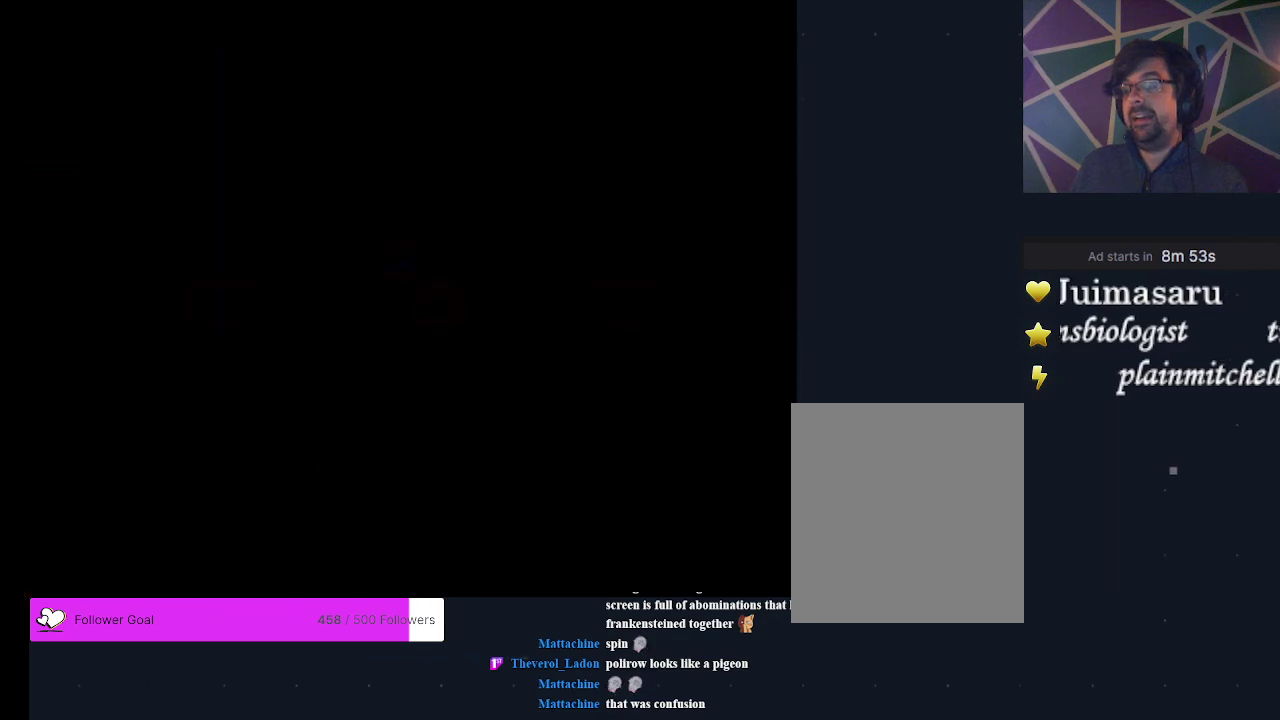
{"dt_ms": 300, "buttons": [], "events": []}
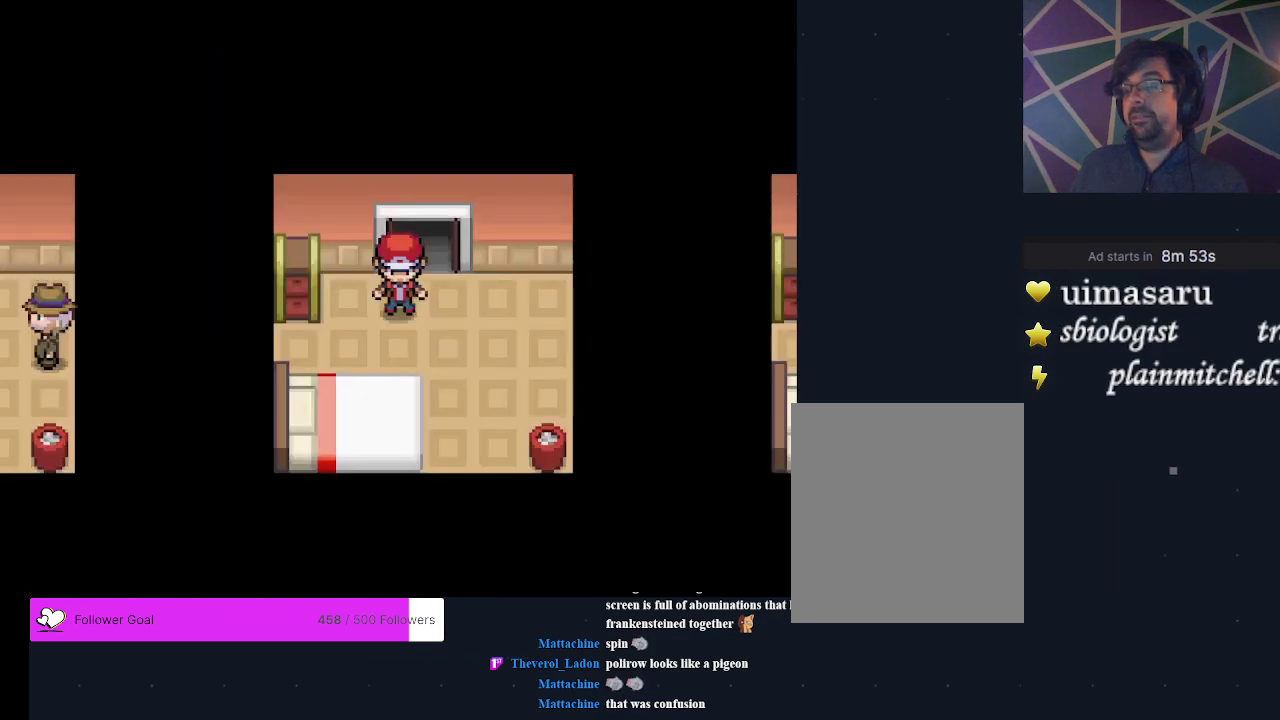
{"dt_ms": 300, "buttons": ["A"], "events": [[100, "DPAD_DOWN", "down"], [267, "DPAD_DOWN", "up"], [300, "A", "down"]]}
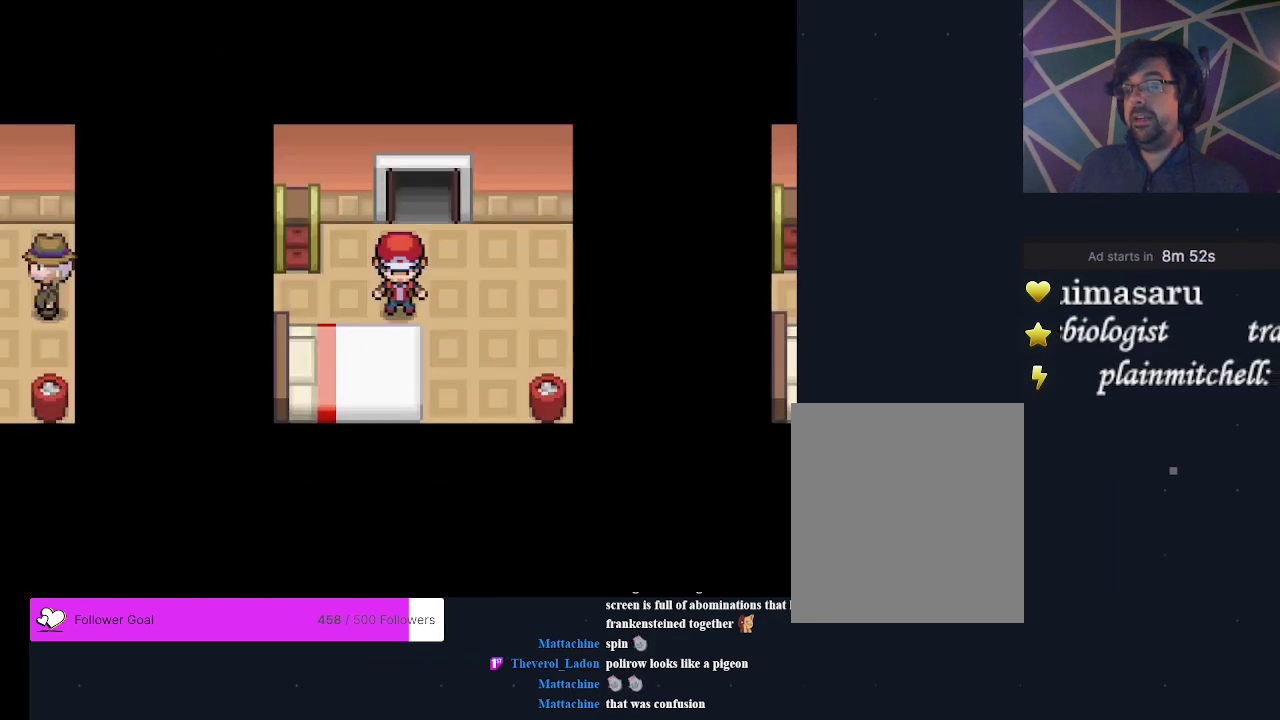
{"dt_ms": 600, "buttons": ["A"], "events": [[100, "A", "up"], [533, "A", "down"]]}
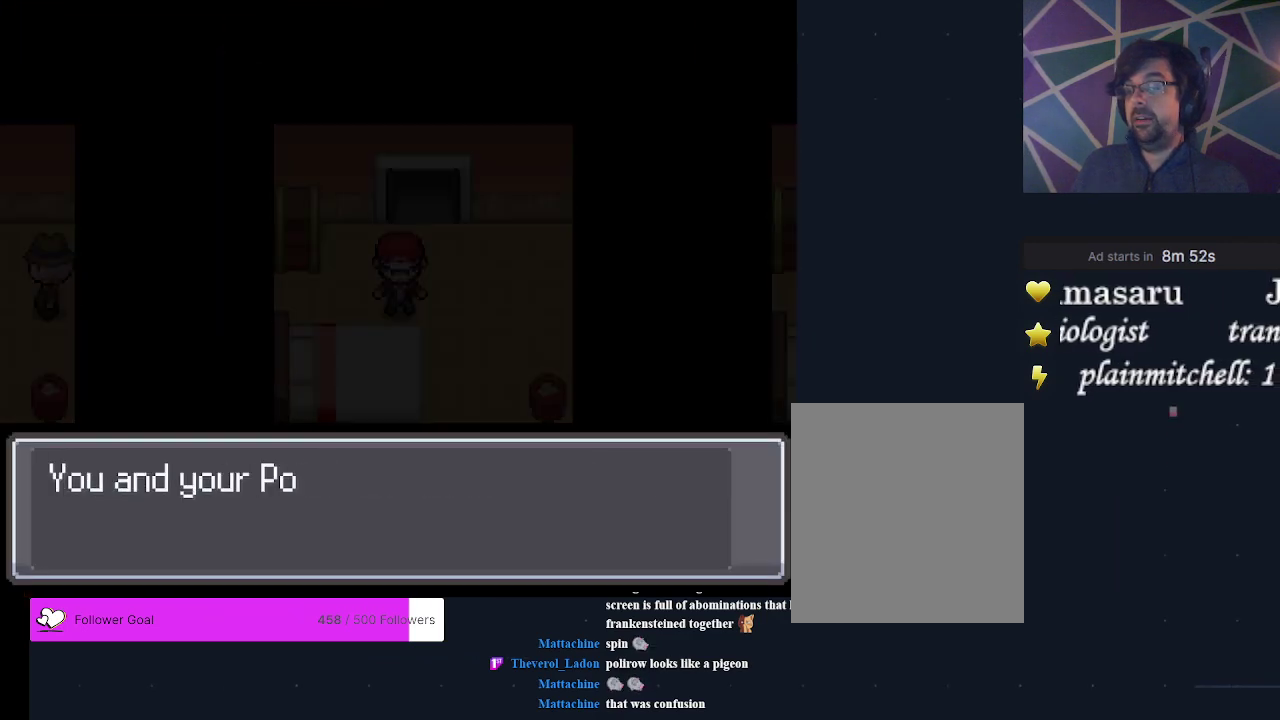
{"dt_ms": 600, "buttons": ["A"], "events": [[67, "A", "up"], [533, "A", "down"]]}
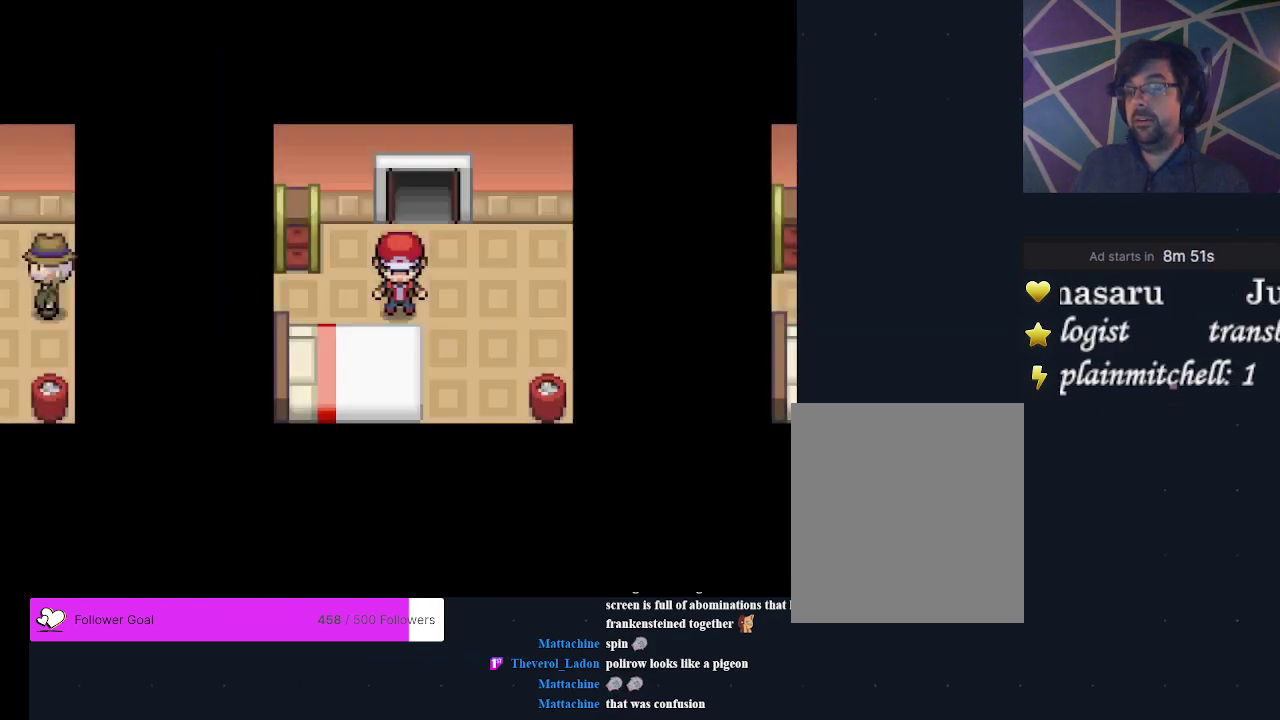
{"dt_ms": 600, "buttons": ["DPAD_UP"], "events": [[67, "A", "up"], [533, "DPAD_UP", "down"]]}
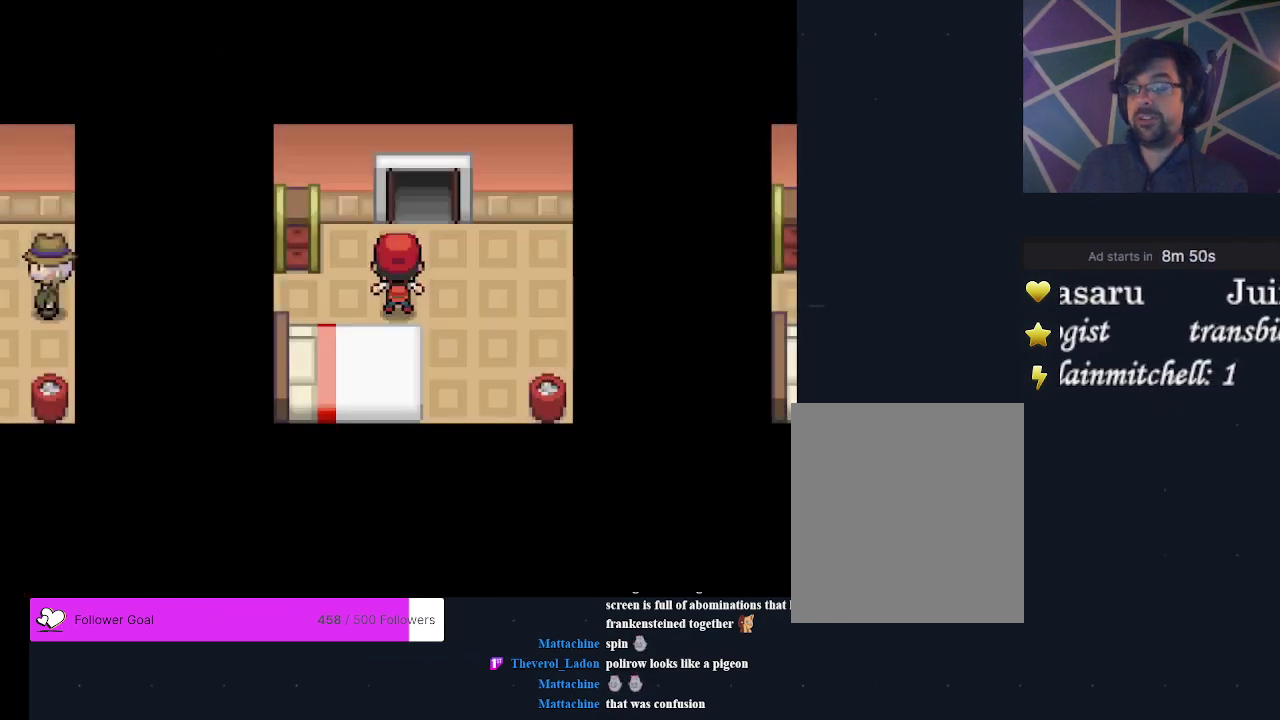
{"dt_ms": 400, "buttons": [], "events": [[200, "DPAD_UP", "up"]]}
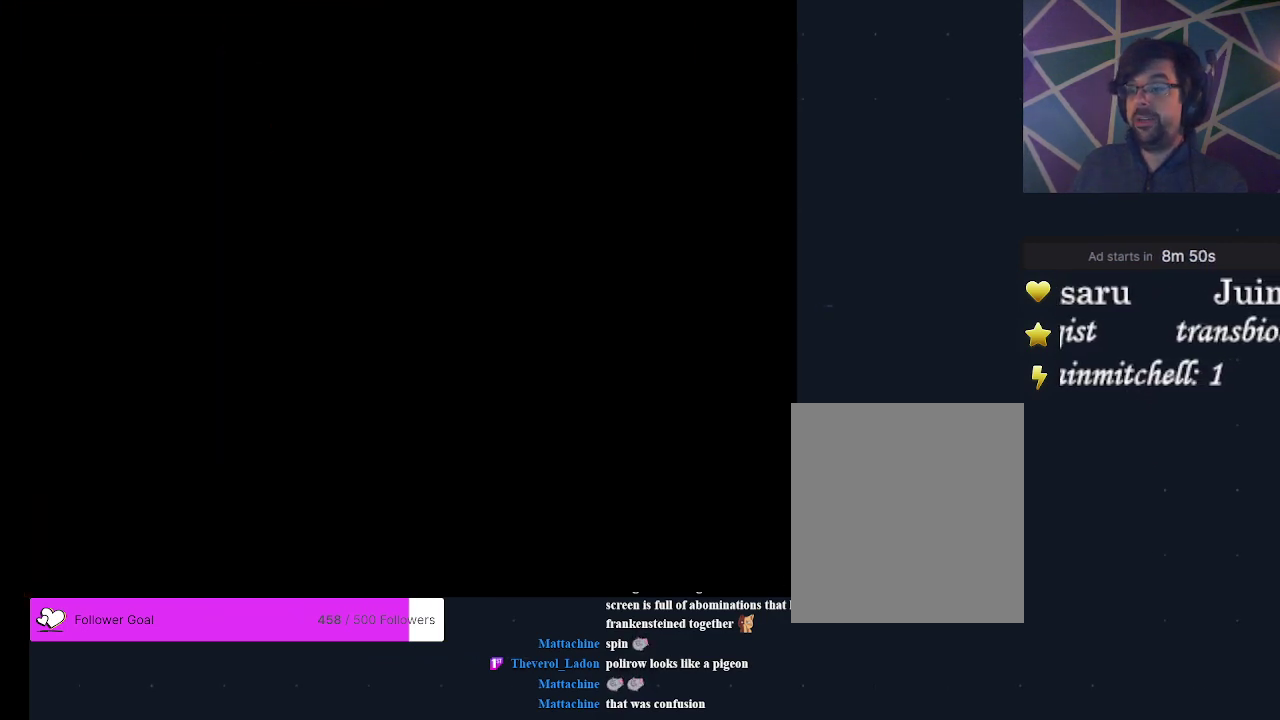
{"dt_ms": 500, "buttons": [], "events": []}
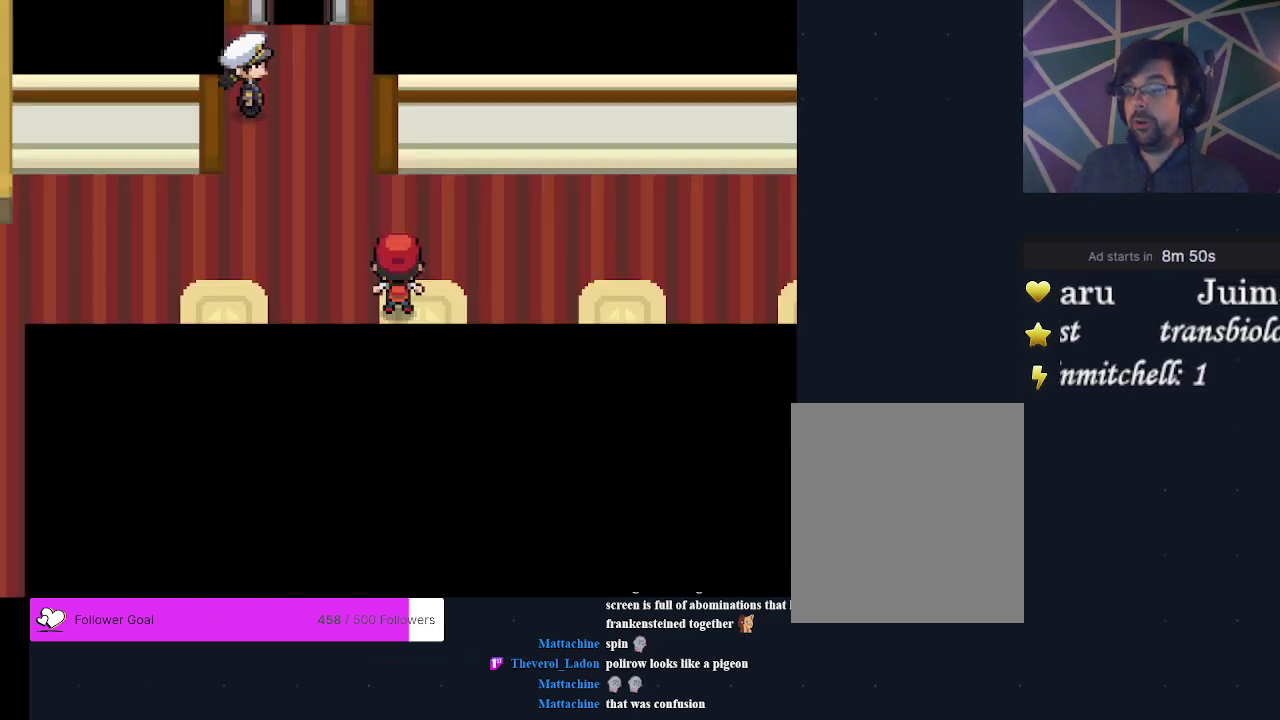
{"dt_ms": 500, "buttons": [], "events": []}
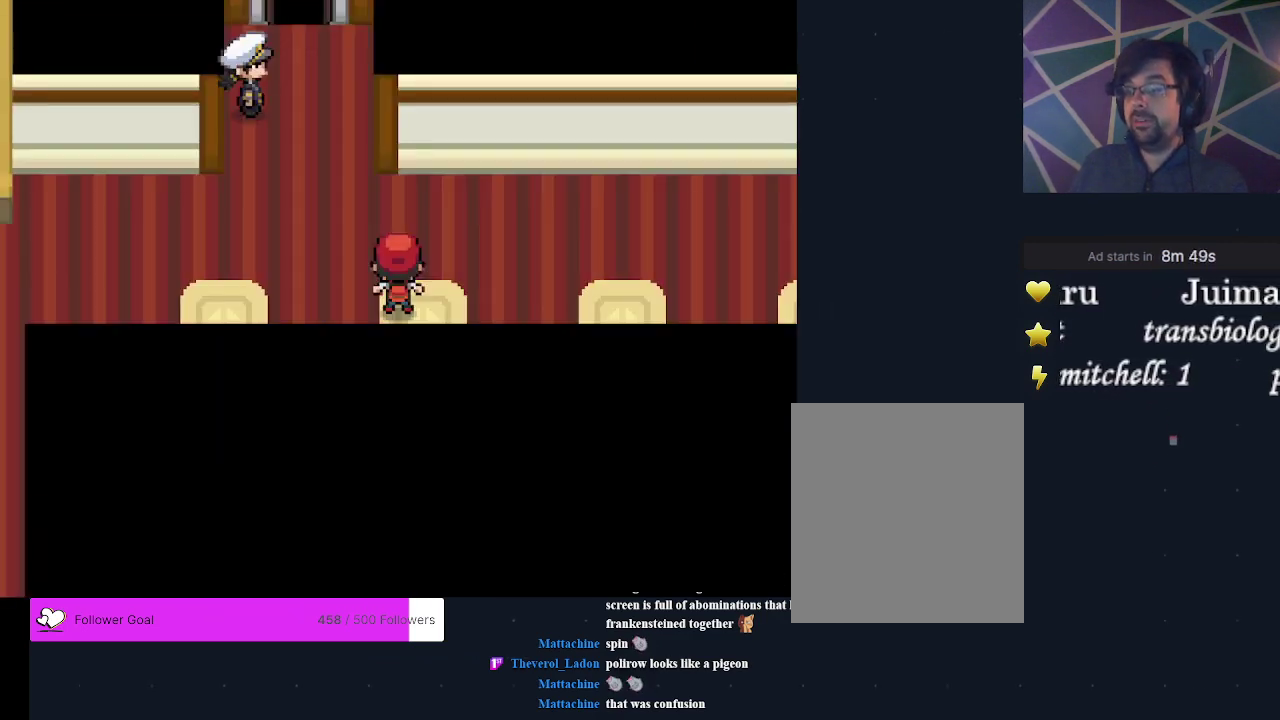
{"dt_ms": 300, "buttons": ["DPAD_LEFT"], "events": [[267, "DPAD_LEFT", "down"]]}
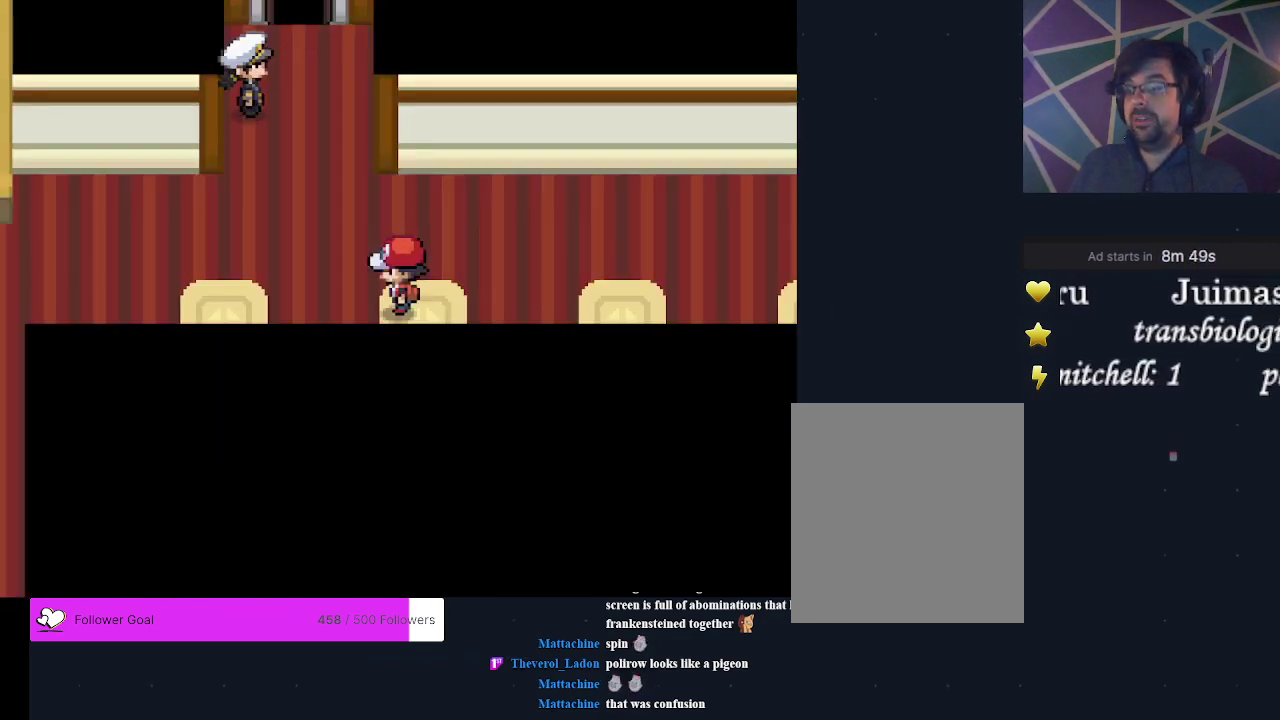
{"dt_ms": 600, "buttons": ["DPAD_UP"], "events": [[433, "DPAD_LEFT", "up"], [600, "DPAD_UP", "down"]]}
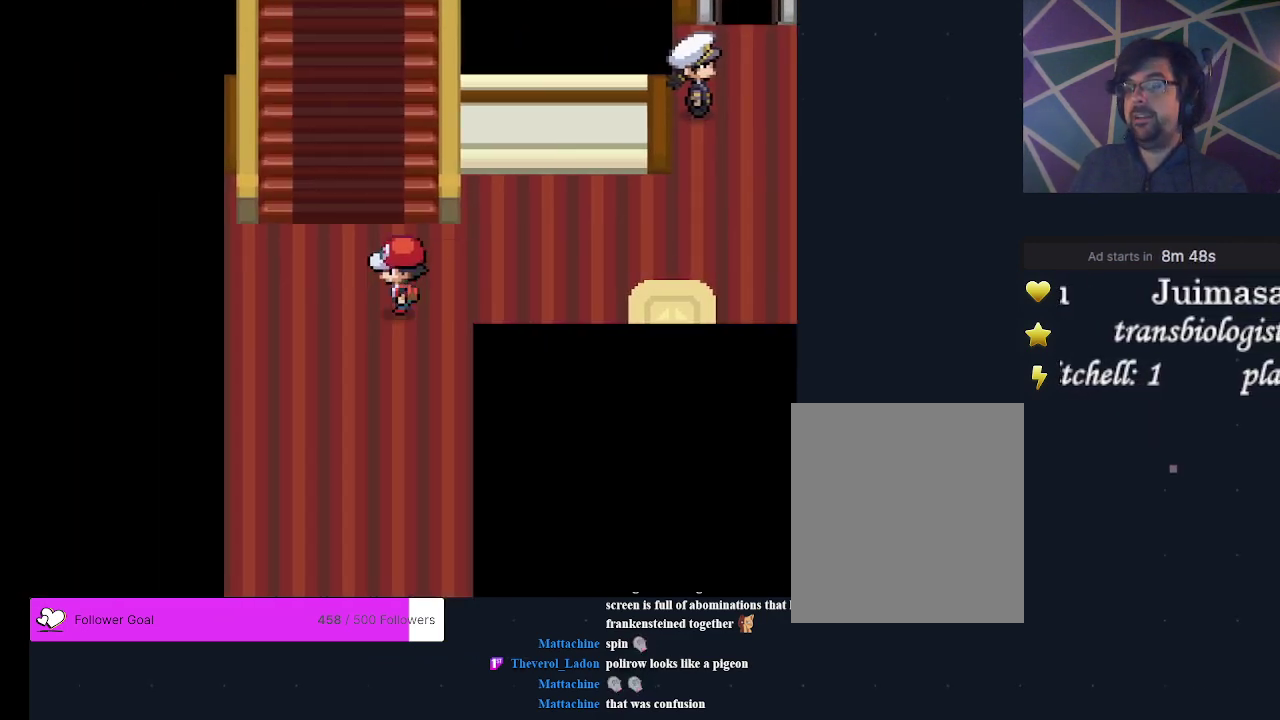
{"dt_ms": 800, "buttons": ["DPAD_UP"], "events": [[467, "DPAD_UP", "up"], [800, "DPAD_UP", "down"]]}
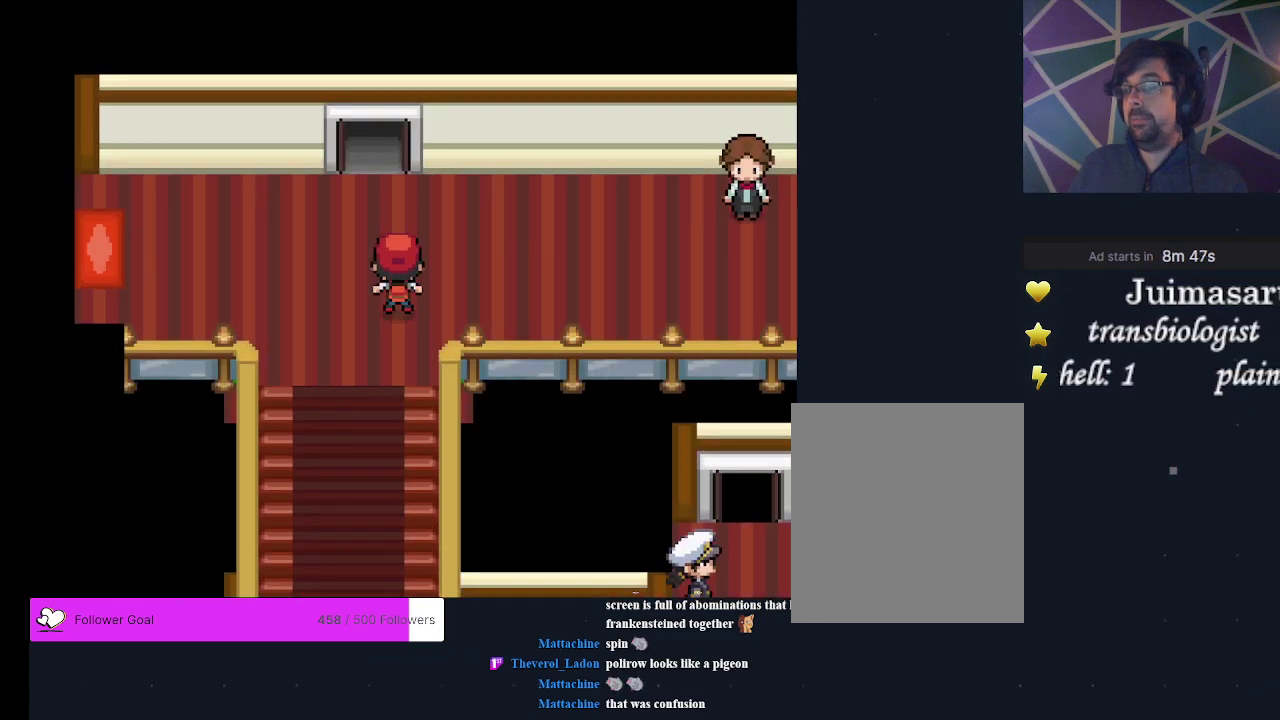
{"dt_ms": 500, "buttons": ["DPAD_LEFT"], "events": [[100, "DPAD_UP", "up"], [433, "DPAD_LEFT", "down"]]}
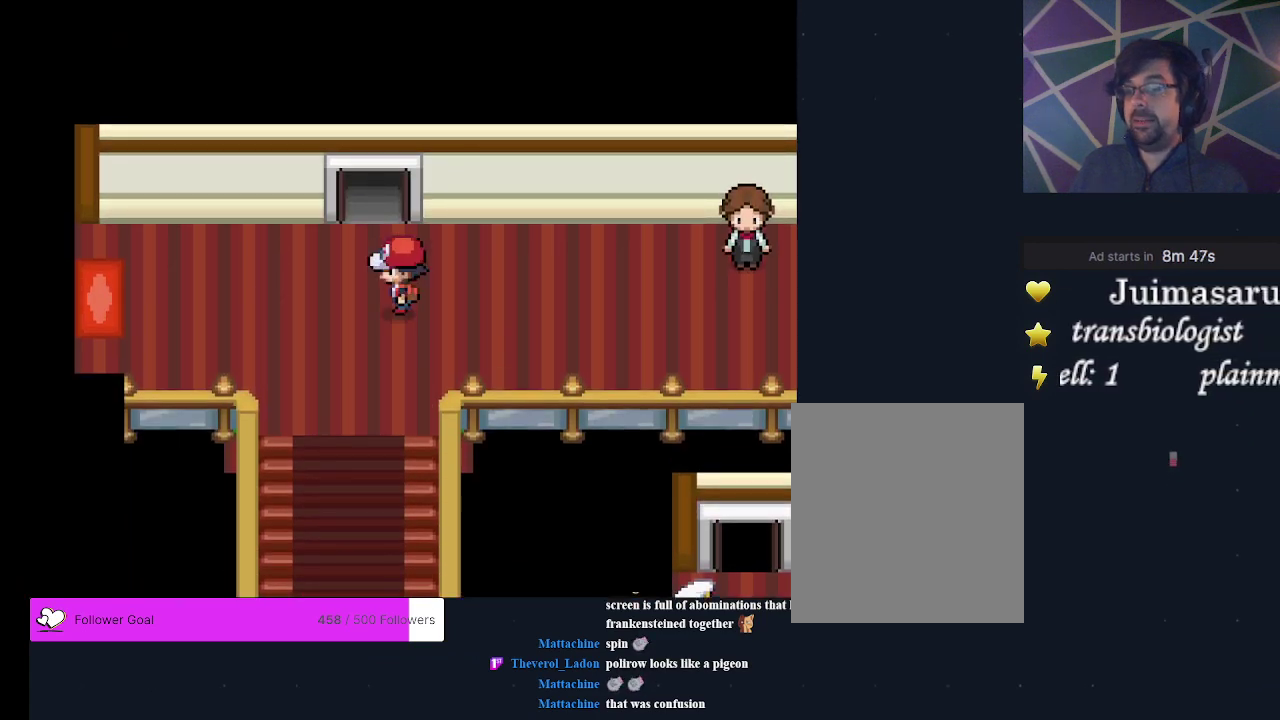
{"dt_ms": 300, "buttons": [], "events": [[300, "DPAD_LEFT", "up"]]}
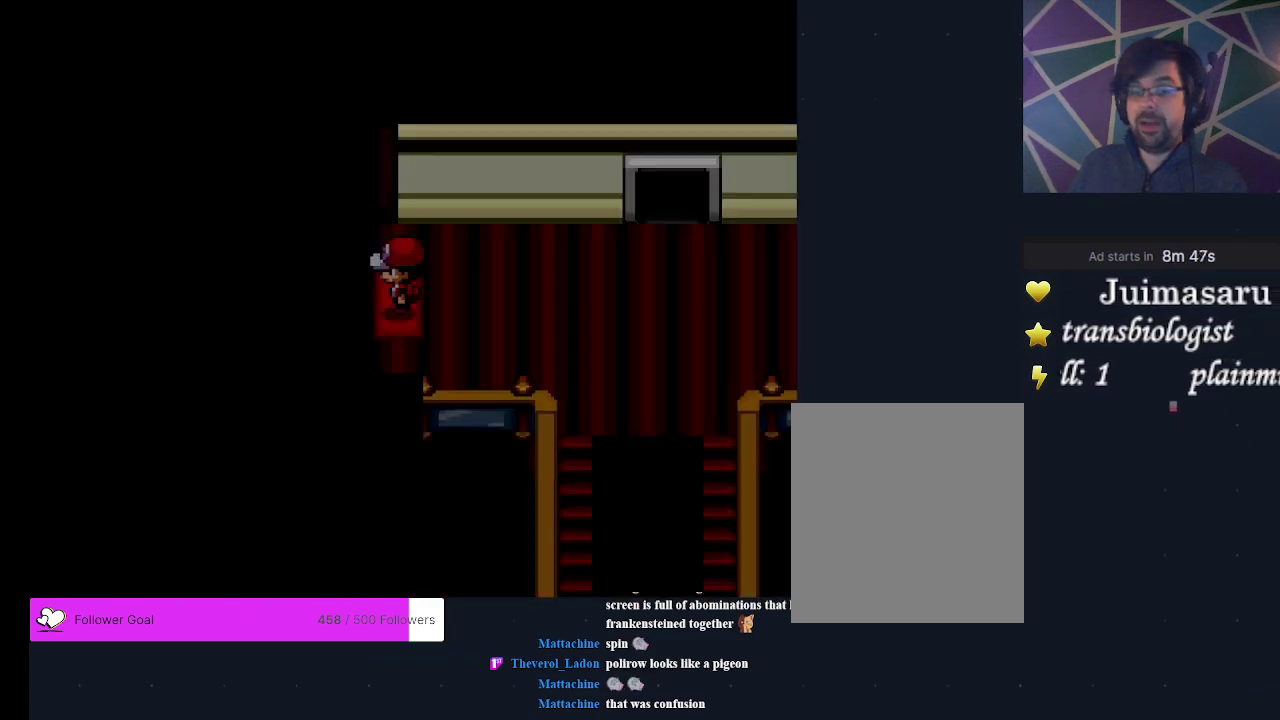
{"dt_ms": 500, "buttons": [], "events": []}
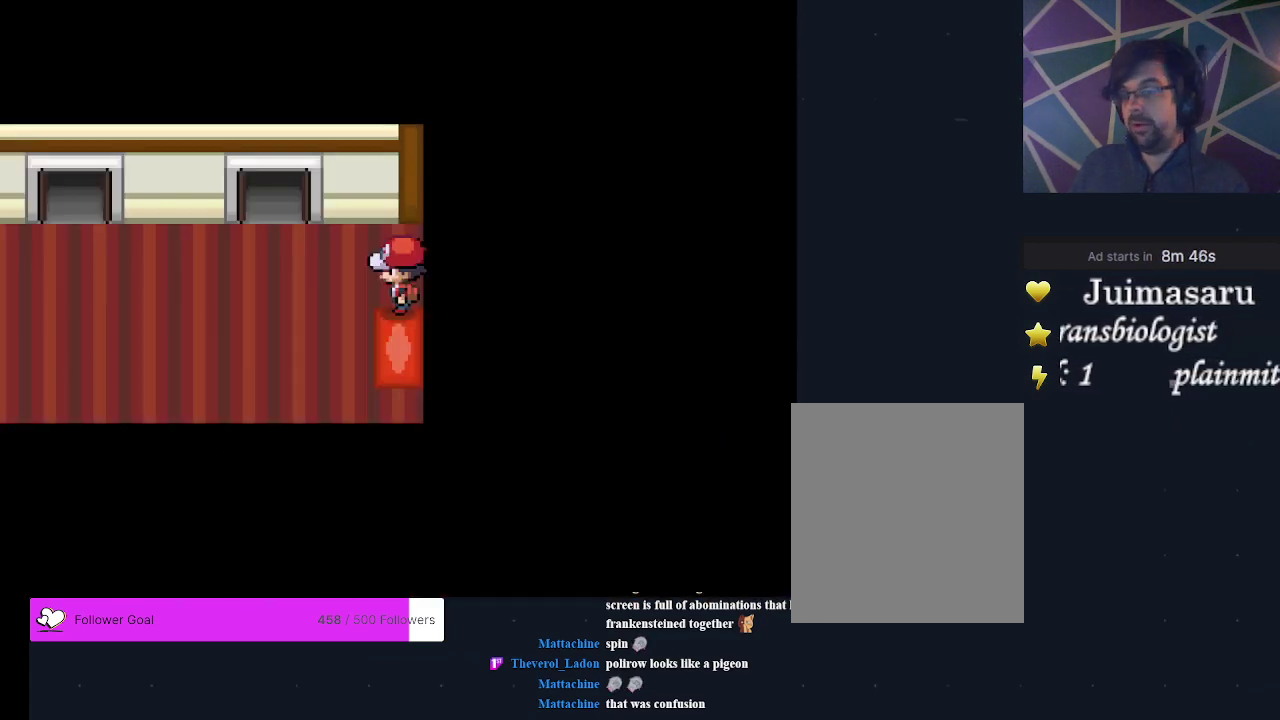
{"dt_ms": 300, "buttons": ["DPAD_LEFT"], "events": [[233, "DPAD_LEFT", "down"]]}
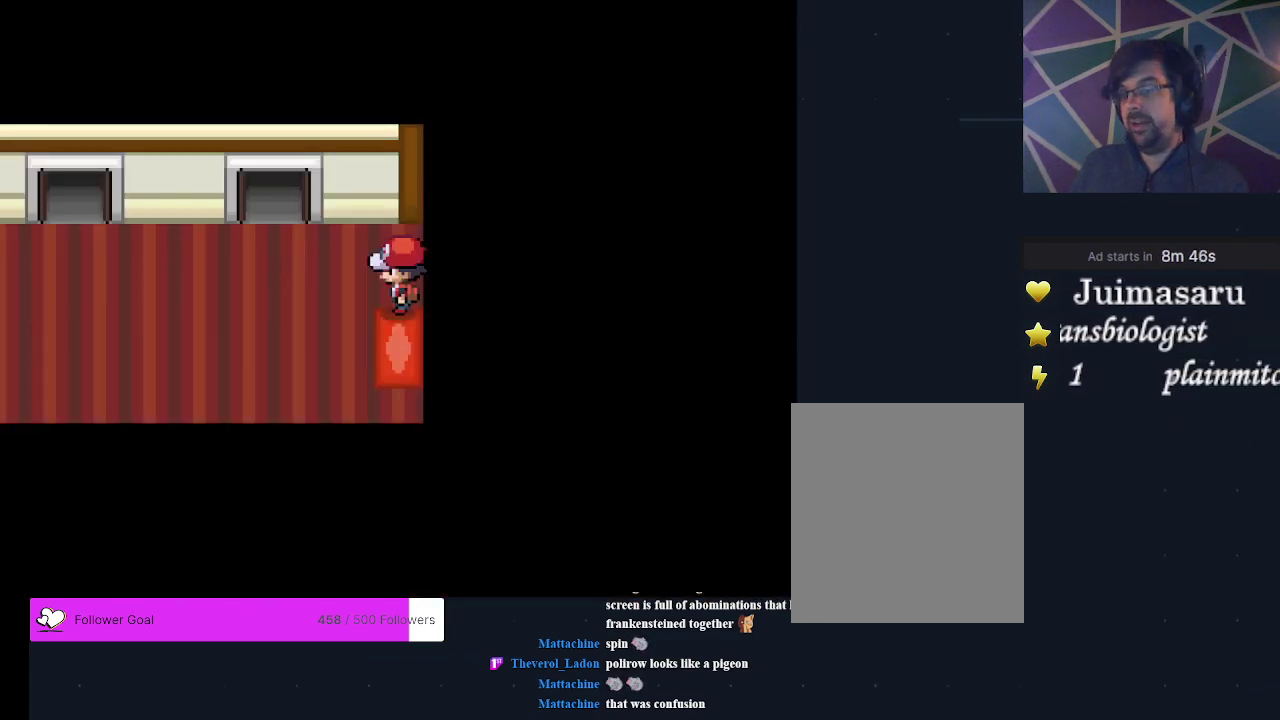
{"dt_ms": 700, "buttons": [], "events": [[500, "DPAD_LEFT", "up"]]}
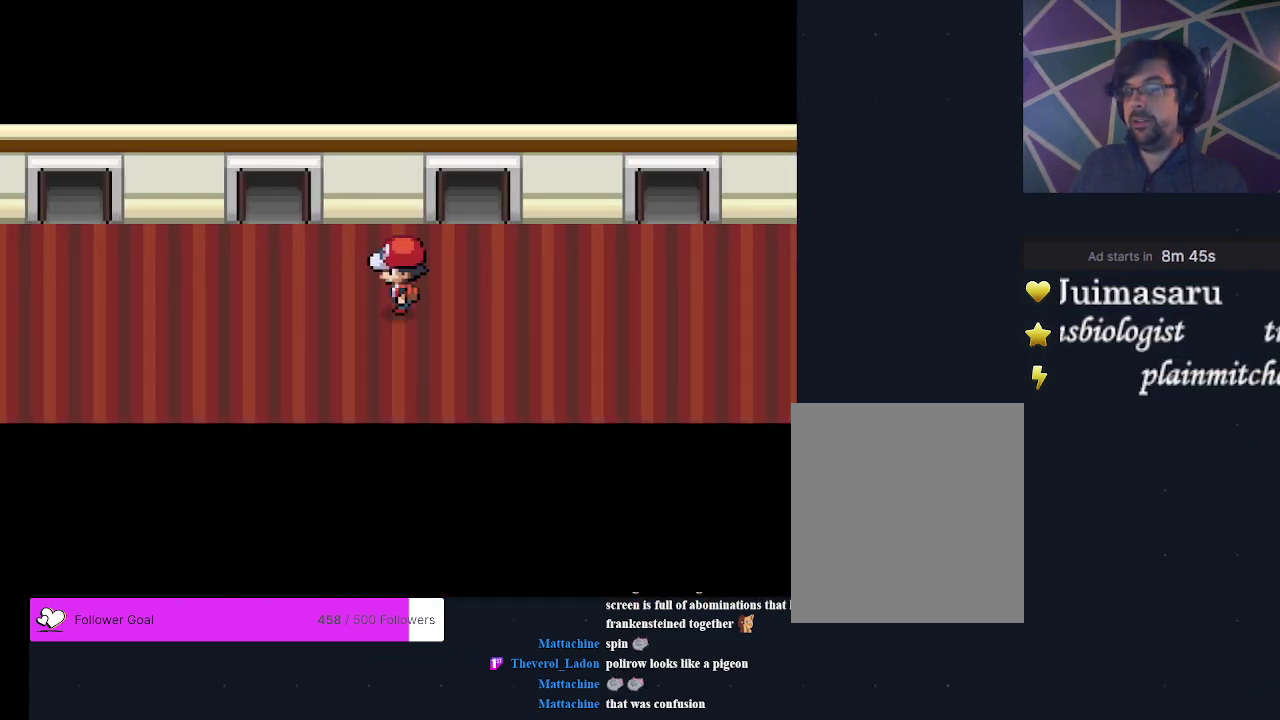
{"dt_ms": 500, "buttons": ["DPAD_RIGHT"], "events": [[400, "DPAD_RIGHT", "down"]]}
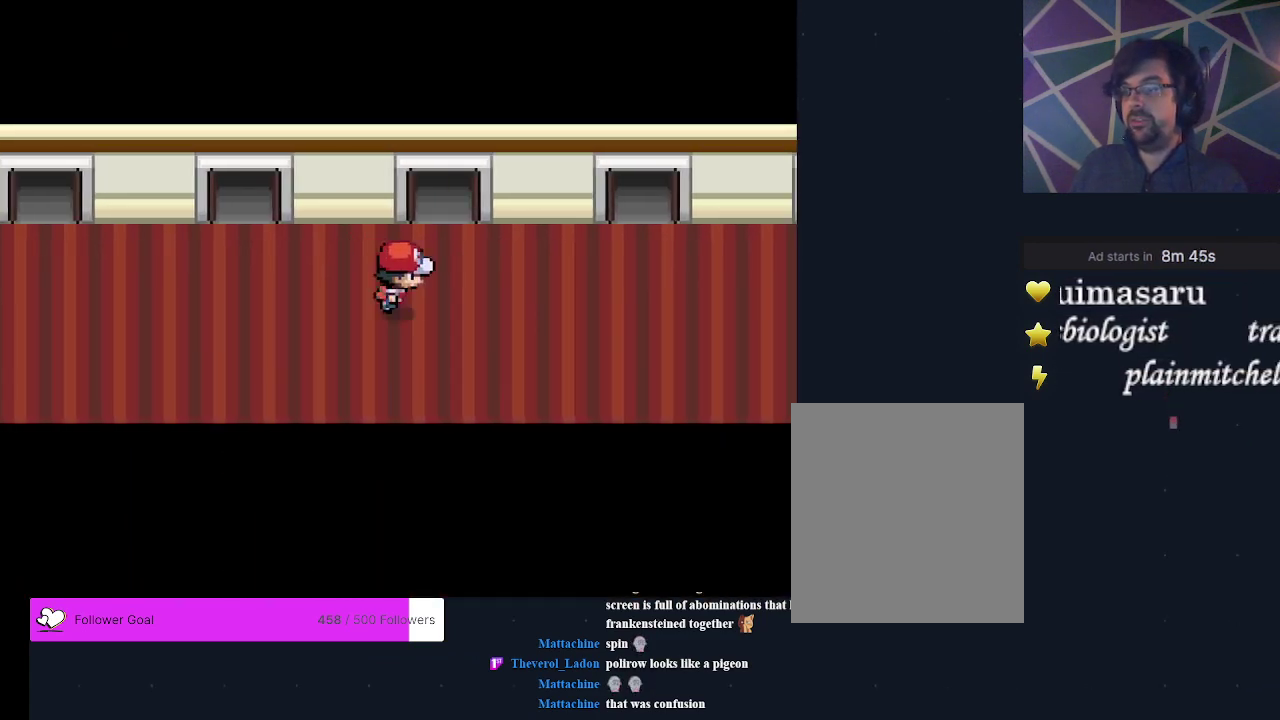
{"dt_ms": 400, "buttons": [], "events": [[333, "DPAD_RIGHT", "up"]]}
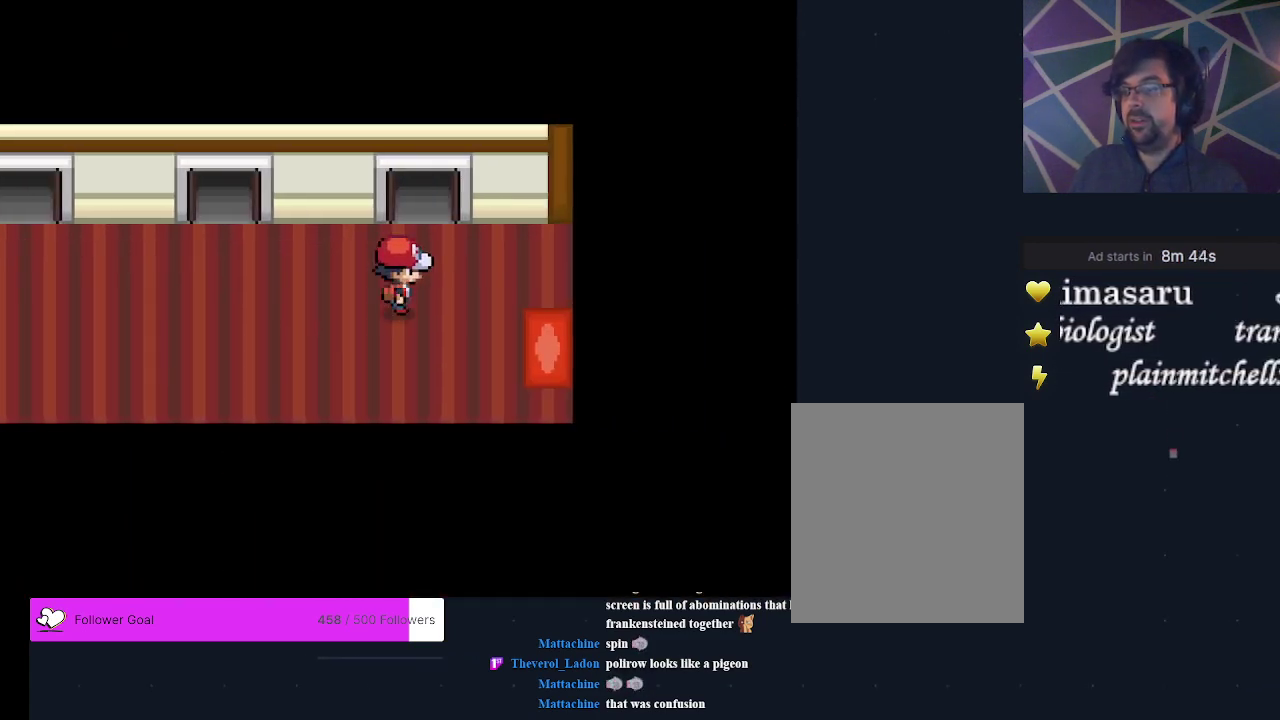
{"dt_ms": 600, "buttons": [], "events": []}
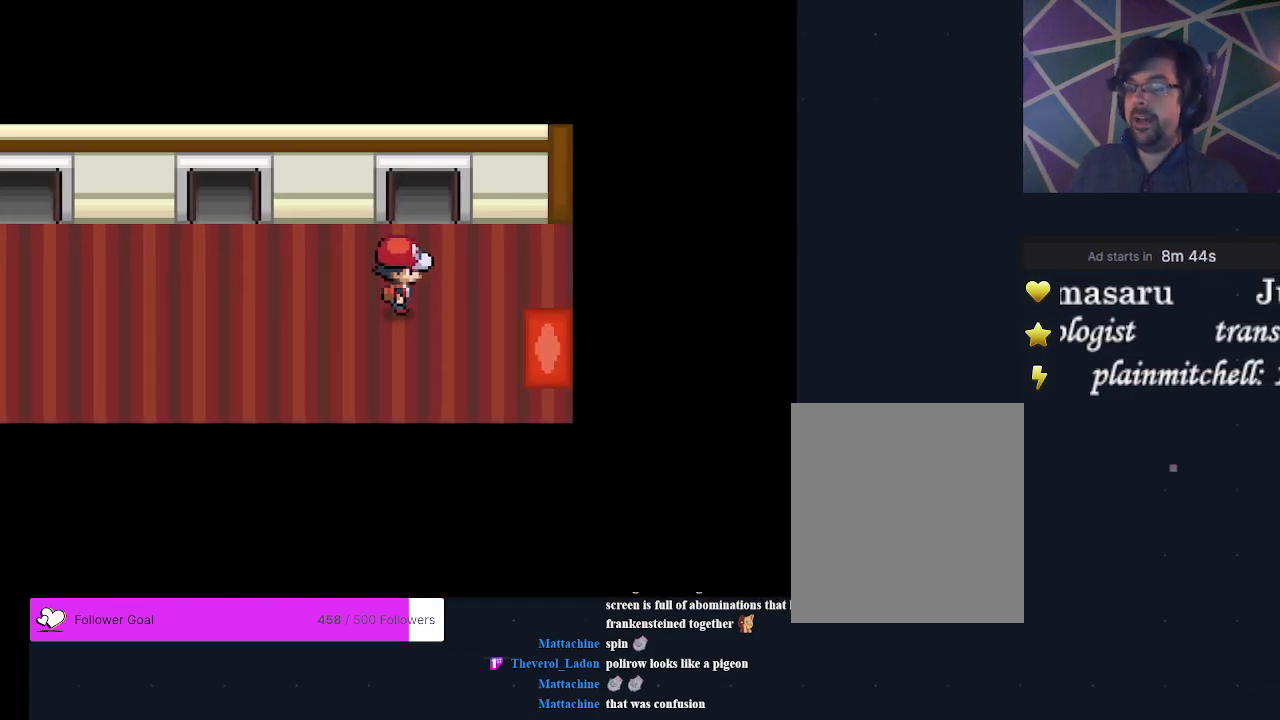
{"dt_ms": 500, "buttons": [], "events": []}
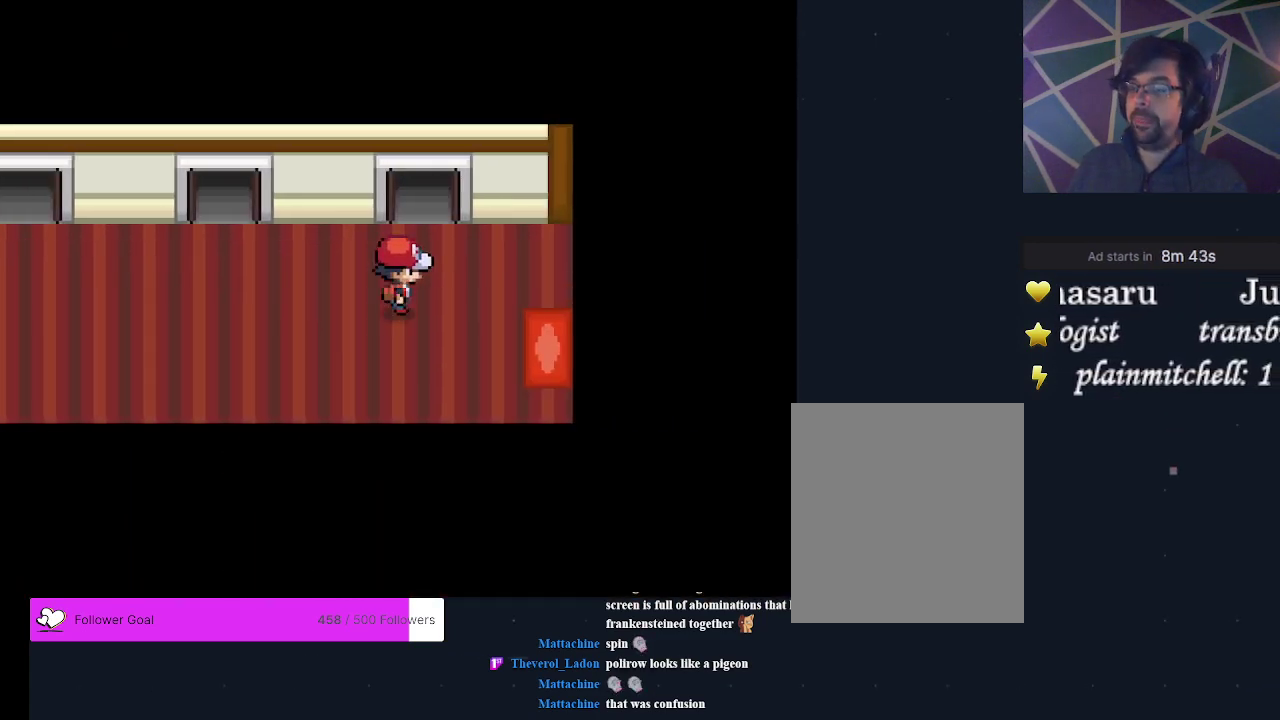
{"dt_ms": 400, "buttons": [], "events": [[200, "DPAD_LEFT", "down"], [333, "DPAD_LEFT", "up"]]}
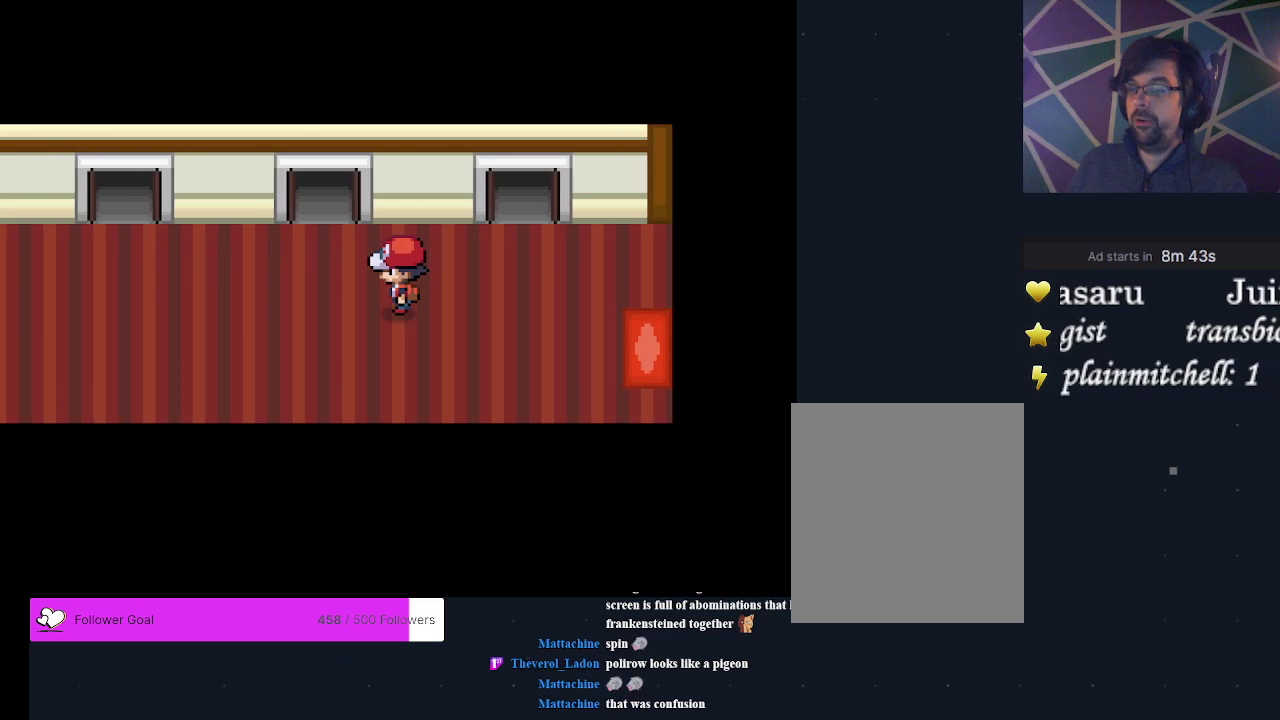
{"dt_ms": 400, "buttons": [], "events": [[233, "DPAD_LEFT", "down"], [333, "DPAD_LEFT", "up"]]}
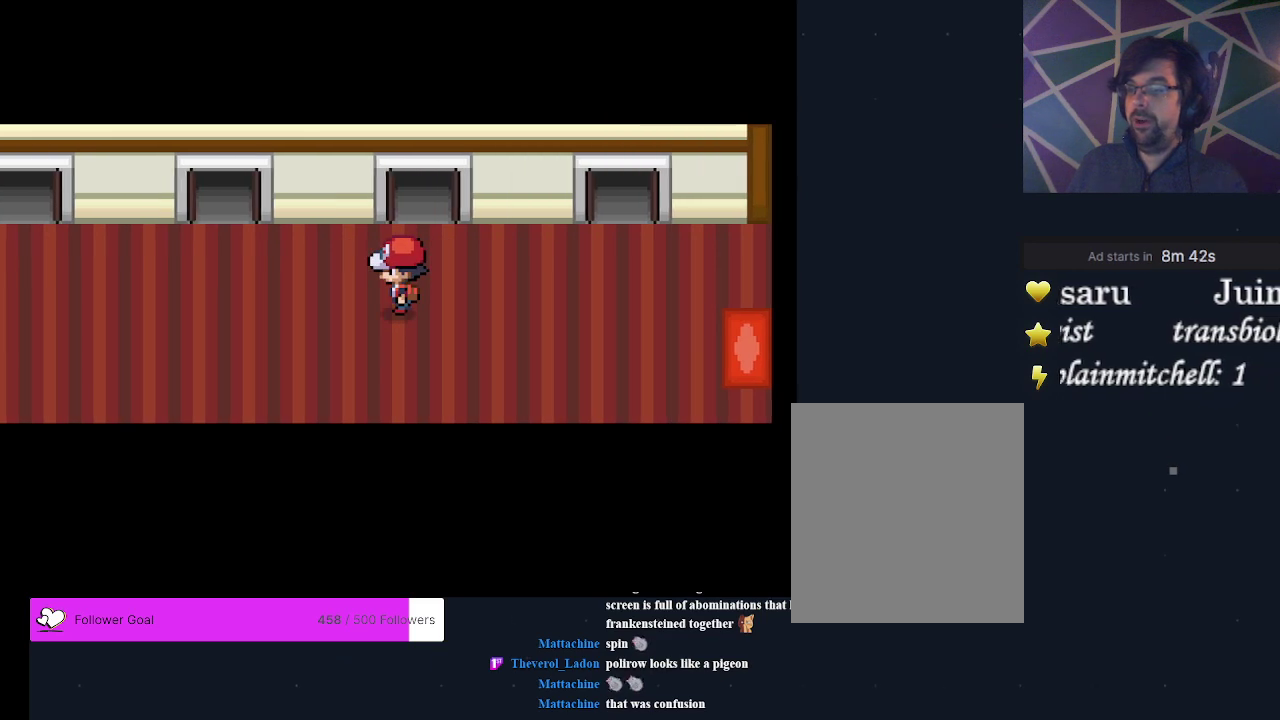
{"dt_ms": 600, "buttons": [], "events": [[333, "DPAD_LEFT", "down"], [533, "DPAD_LEFT", "up"]]}
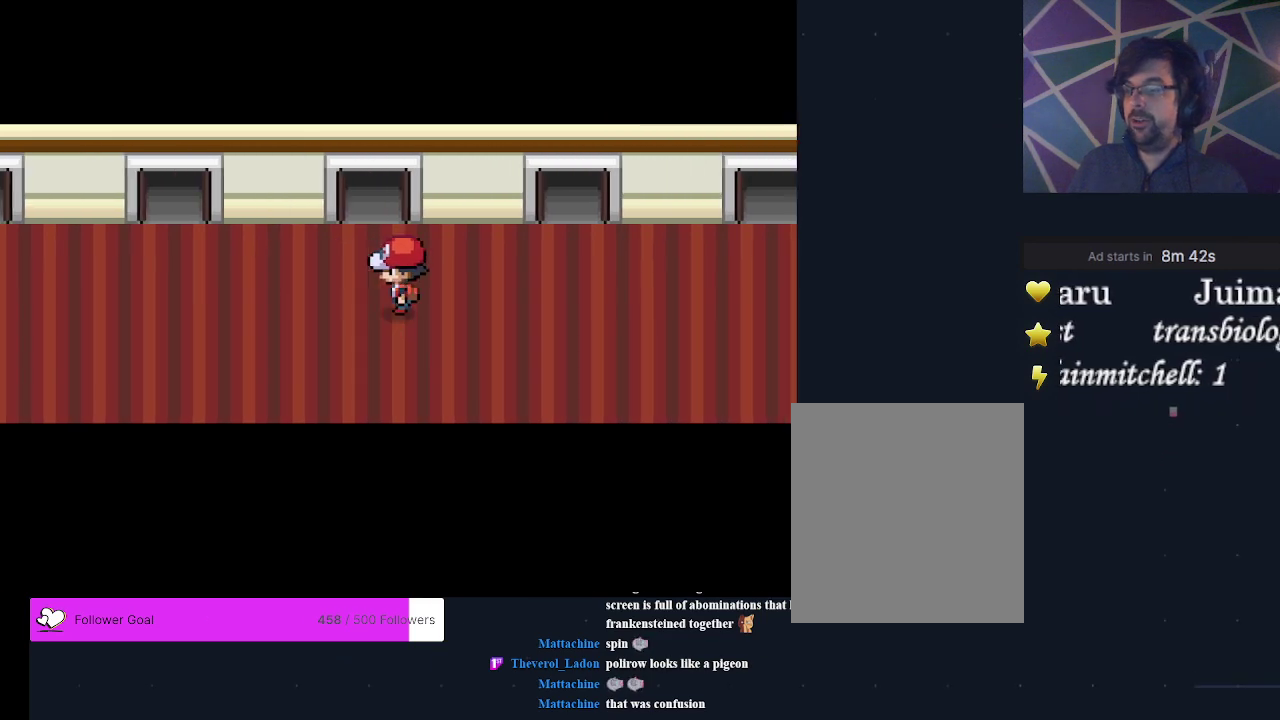
{"dt_ms": 600, "buttons": [], "events": [[267, "DPAD_LEFT", "down"], [533, "DPAD_LEFT", "up"]]}
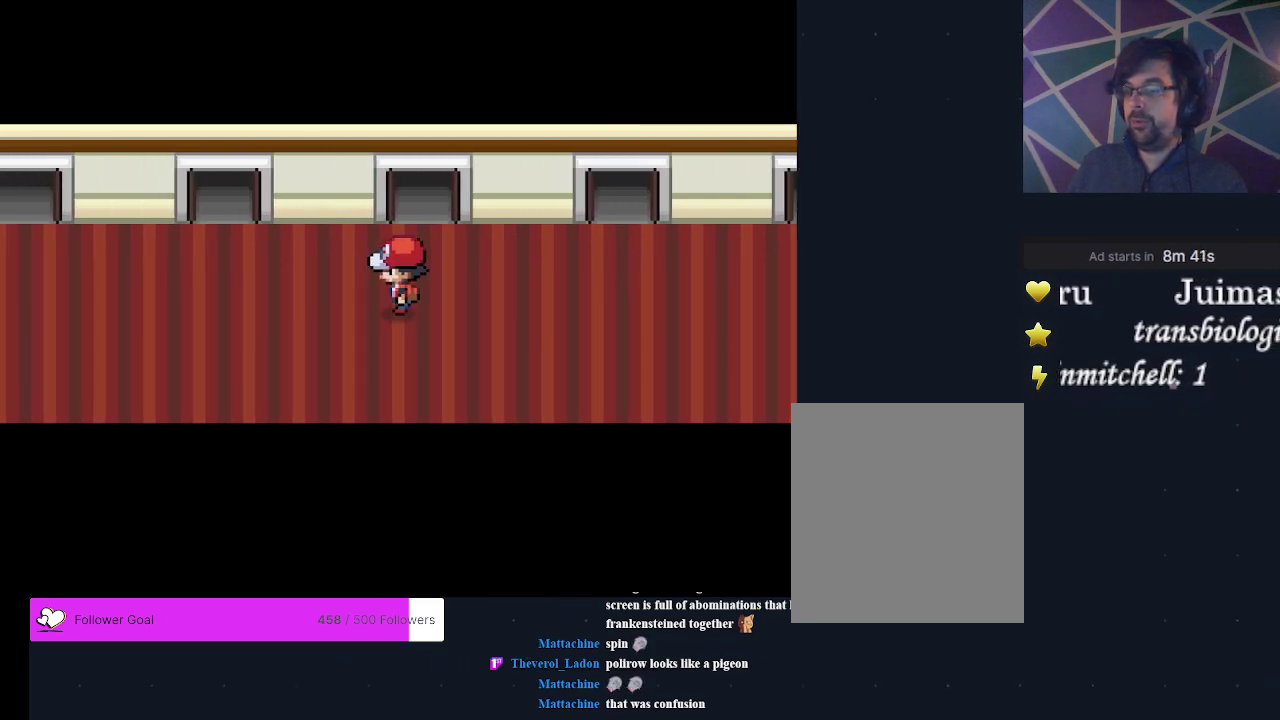
{"dt_ms": 500, "buttons": ["DPAD_UP"], "events": [[500, "DPAD_UP", "down"]]}
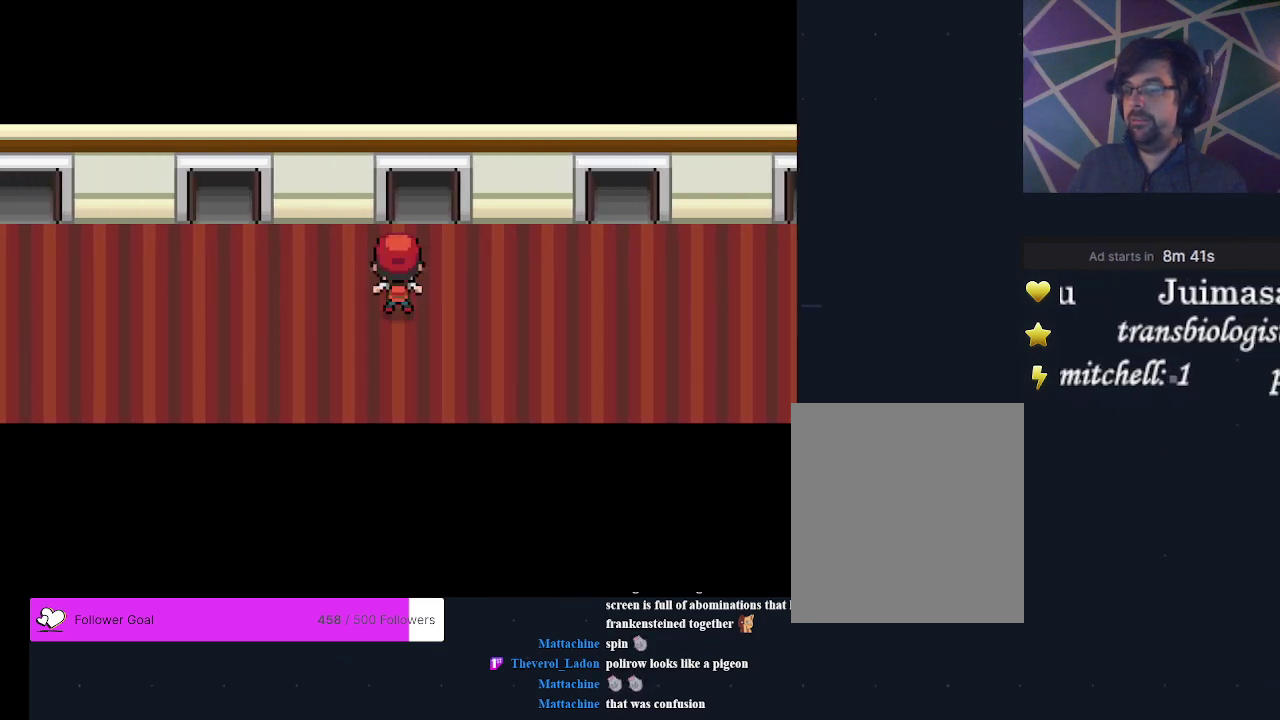
{"dt_ms": 300, "buttons": [], "events": [[233, "DPAD_UP", "up"]]}
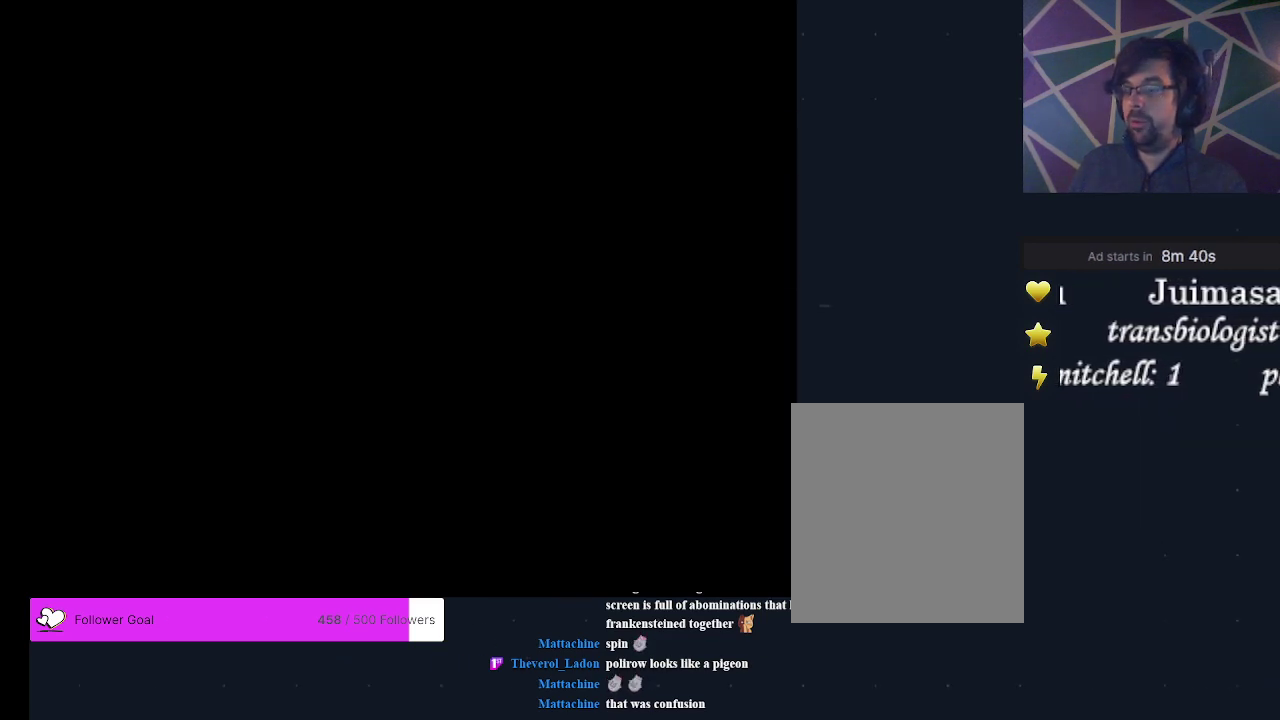
{"dt_ms": 600, "buttons": [], "events": [[467, "DPAD_UP", "down"], [567, "DPAD_UP", "up"]]}
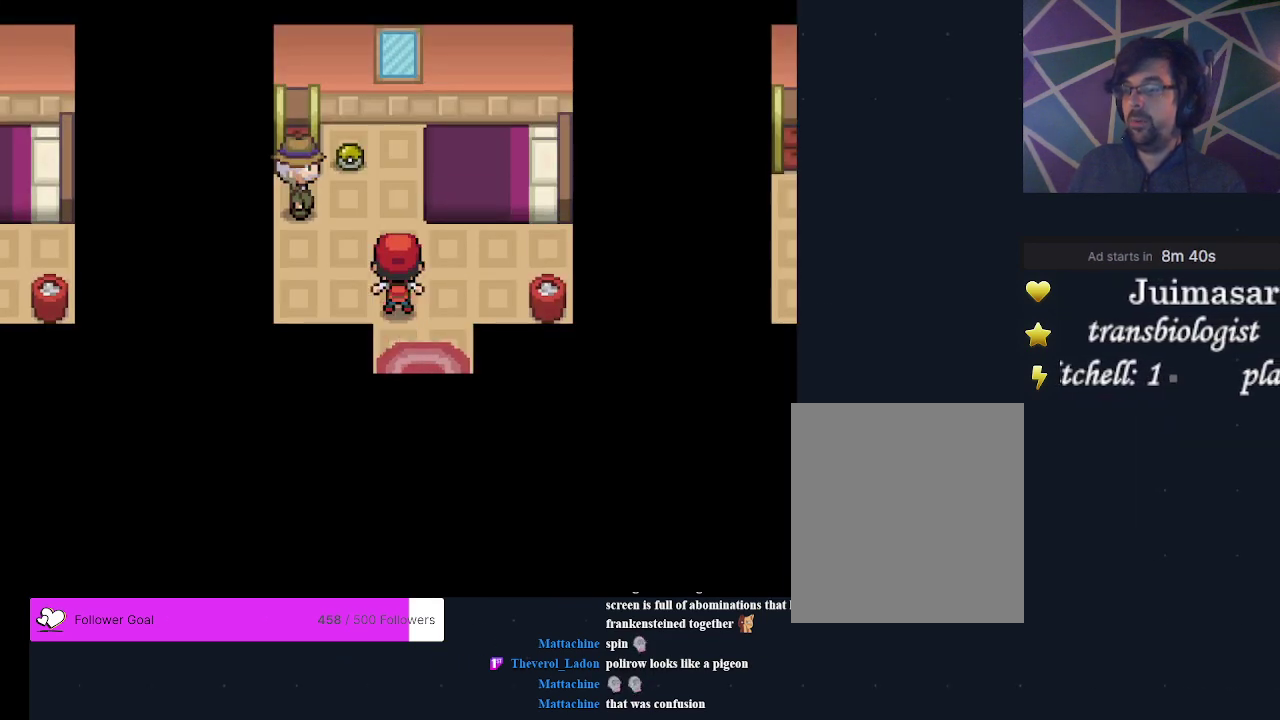
{"dt_ms": 400, "buttons": [], "events": [[200, "DPAD_LEFT", "down"], [367, "DPAD_LEFT", "up"]]}